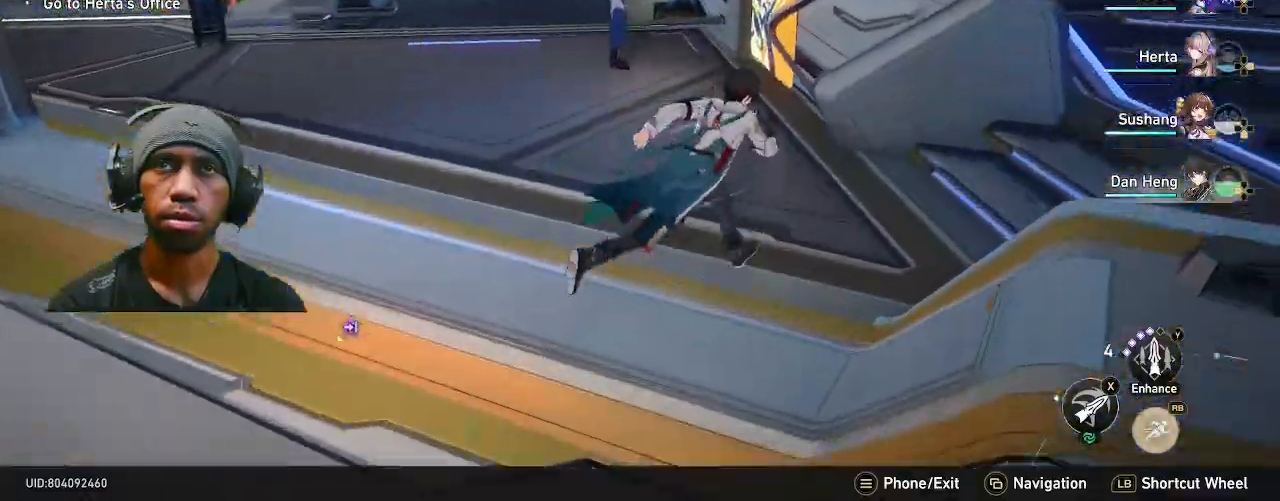
Gameplay with a controller (PlayStation layout); each line is a JSON object with the inputs held at the frame after it (dt_ms = milliseconds from this image to that frame). "events" lists button and stick changes between this image and that frame as [ms after this image, input, new state], when the widget could be followed in between. Not read: DPAD_LEFT DPAD_RIGHT L3 START TOUCHPAD.
{"dt_ms": 1000, "buttons": ["R2"], "left_stick": "up", "right_stick": "center"}
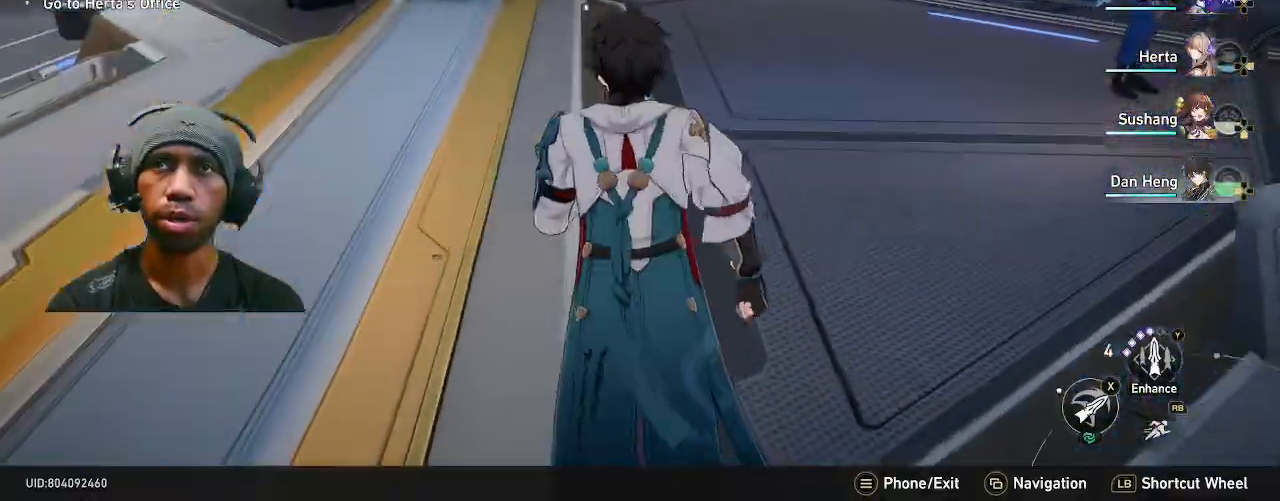
{"dt_ms": 500, "buttons": ["R2"], "left_stick": "up-right", "right_stick": "center", "events": [[133, "left_stick", "up-right"]]}
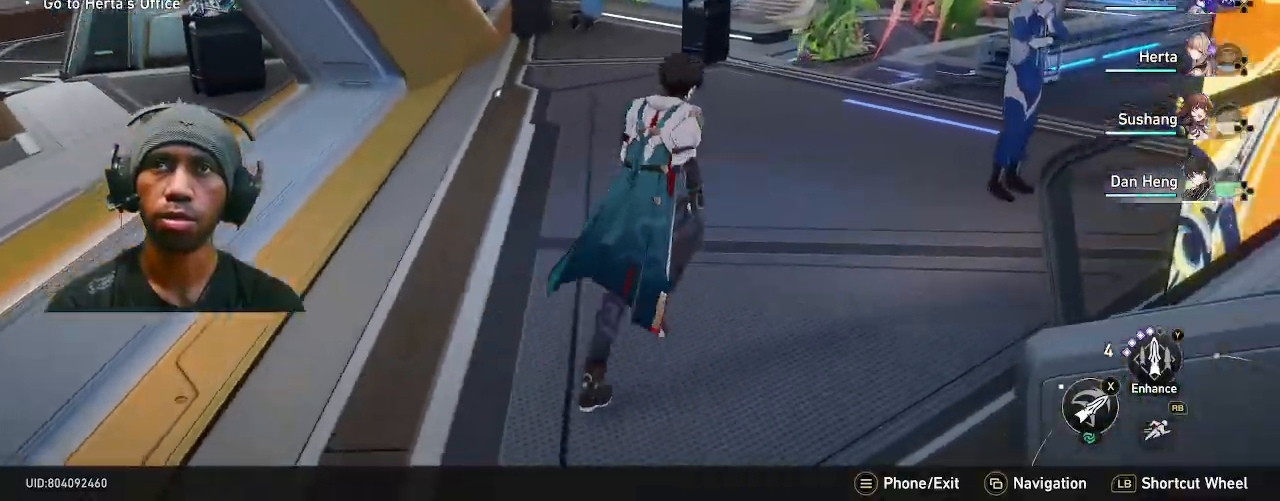
{"dt_ms": 500, "buttons": ["R2"], "left_stick": "up-right", "right_stick": "center", "events": [[250, "right_stick", "down-right"], [417, "right_stick", "center"]]}
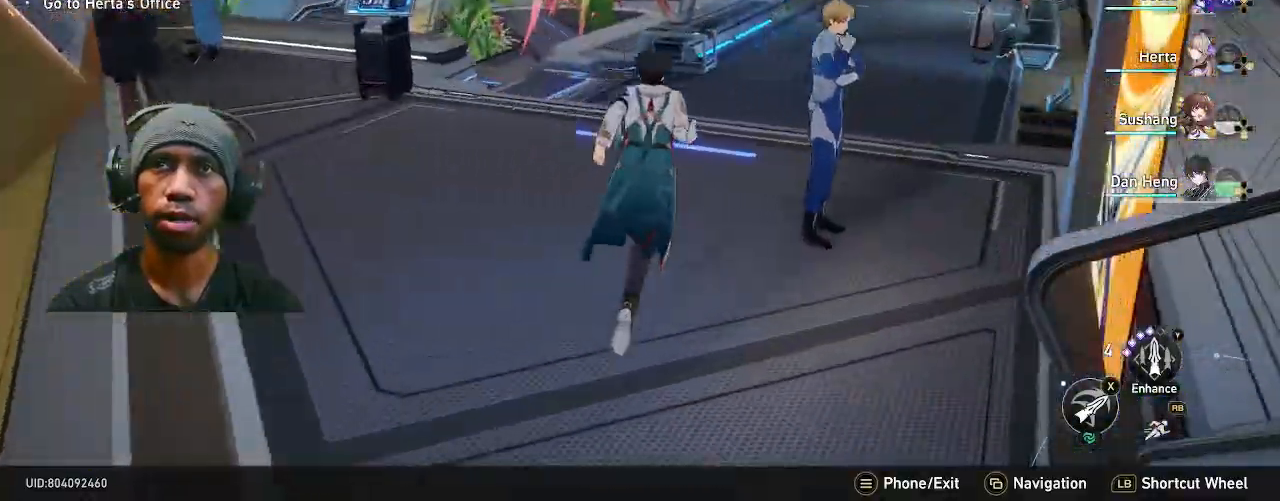
{"dt_ms": 500, "buttons": ["R2"], "left_stick": "up-right", "right_stick": "center", "events": []}
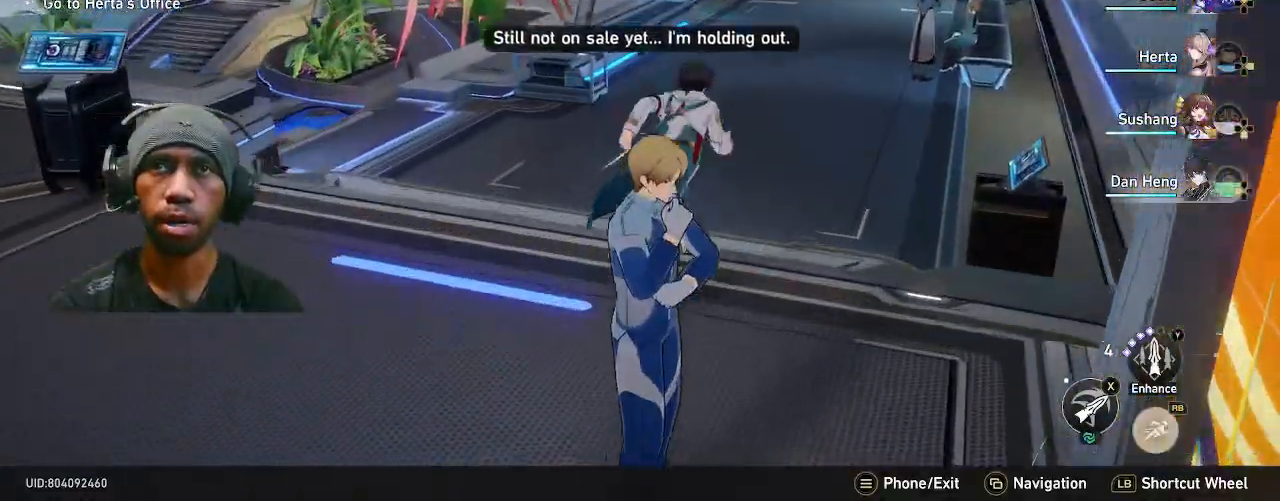
{"dt_ms": 500, "buttons": ["R2"], "left_stick": "up", "right_stick": "center", "events": [[67, "left_stick", "up"]]}
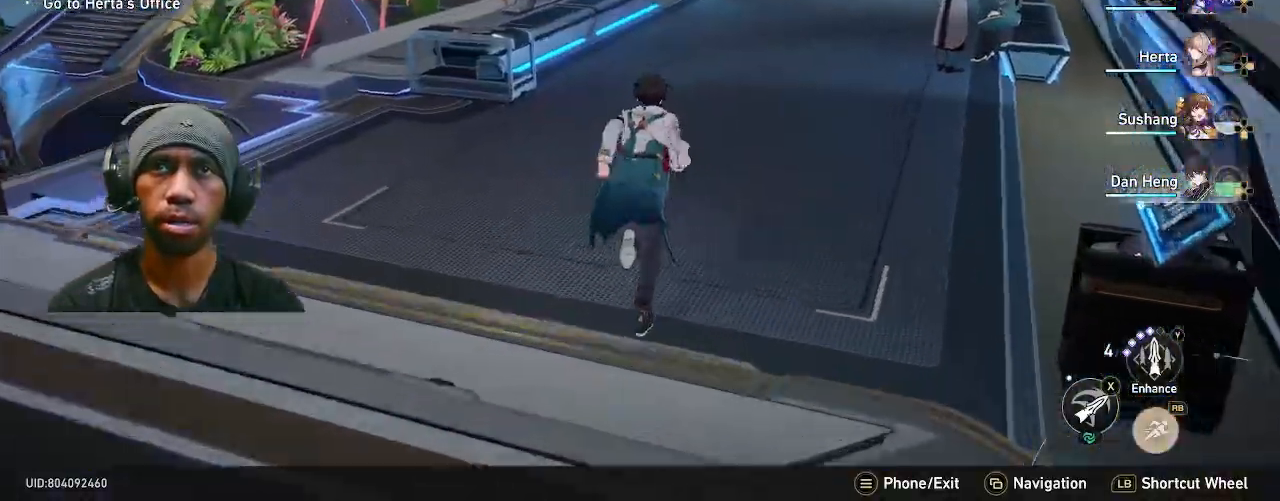
{"dt_ms": 1000, "buttons": ["R2"], "left_stick": "up", "right_stick": "center"}
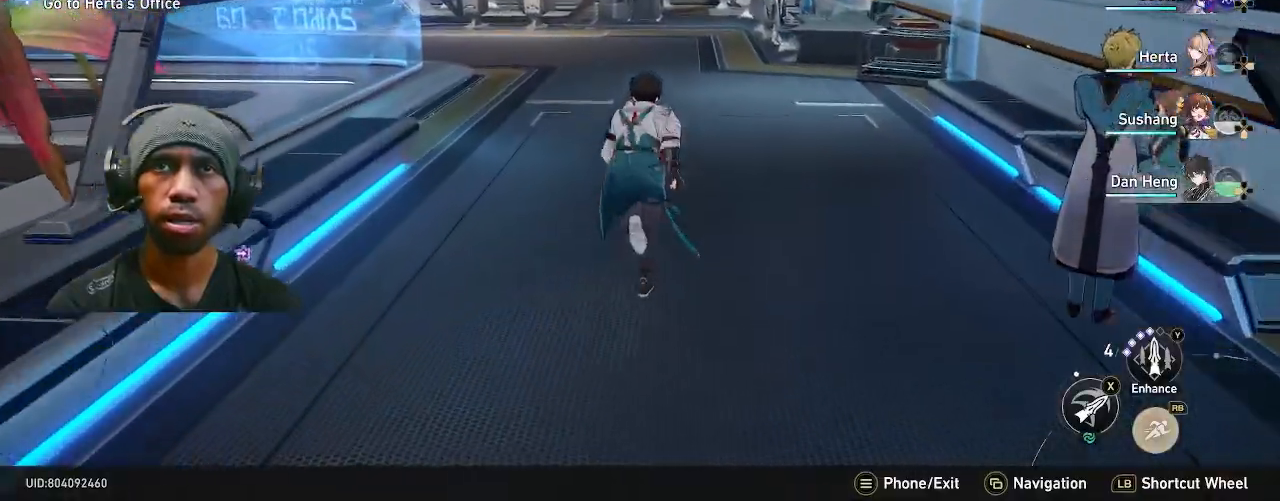
{"dt_ms": 500, "buttons": ["R2"], "left_stick": "up", "right_stick": "center"}
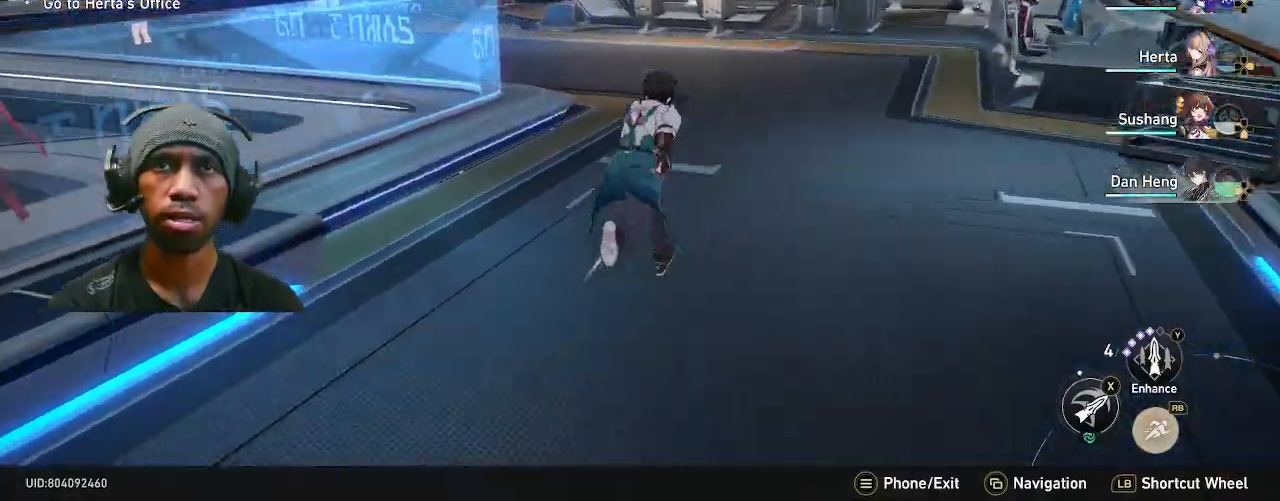
{"dt_ms": 500, "buttons": ["R2"], "left_stick": "up", "right_stick": "center", "events": []}
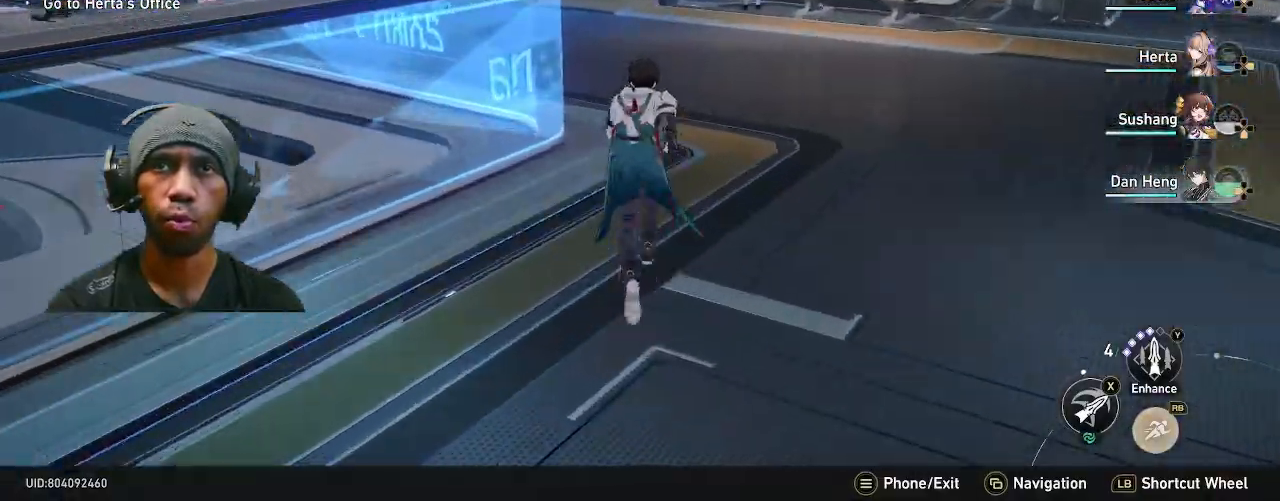
{"dt_ms": 500, "buttons": ["R2"], "left_stick": "up", "right_stick": "center", "events": [[100, "right_stick", "left"], [300, "right_stick", "center"]]}
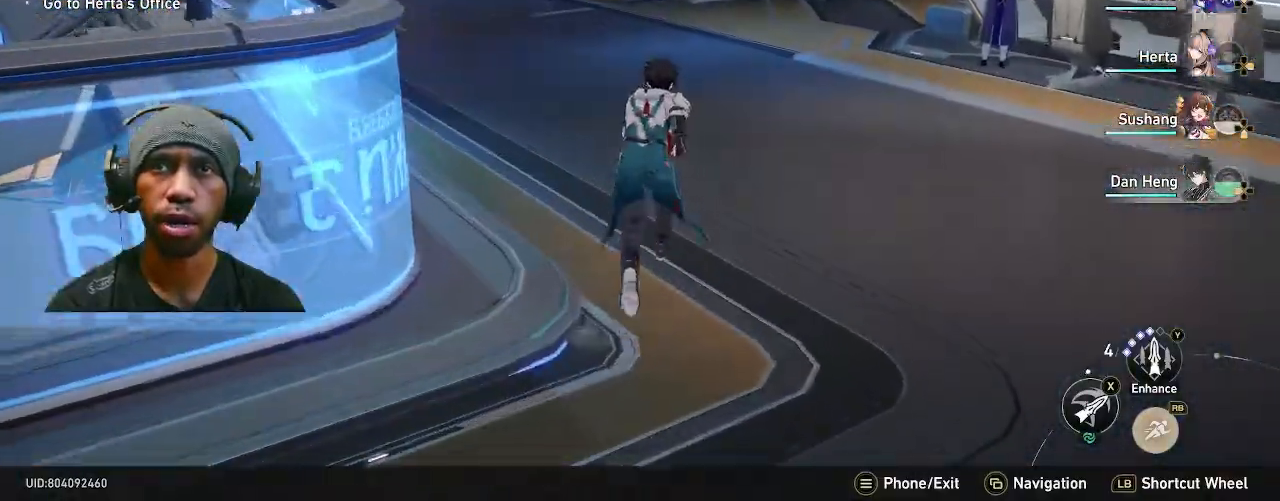
{"dt_ms": 500, "buttons": ["R2"], "left_stick": "up", "right_stick": "left", "events": [[400, "right_stick", "left"]]}
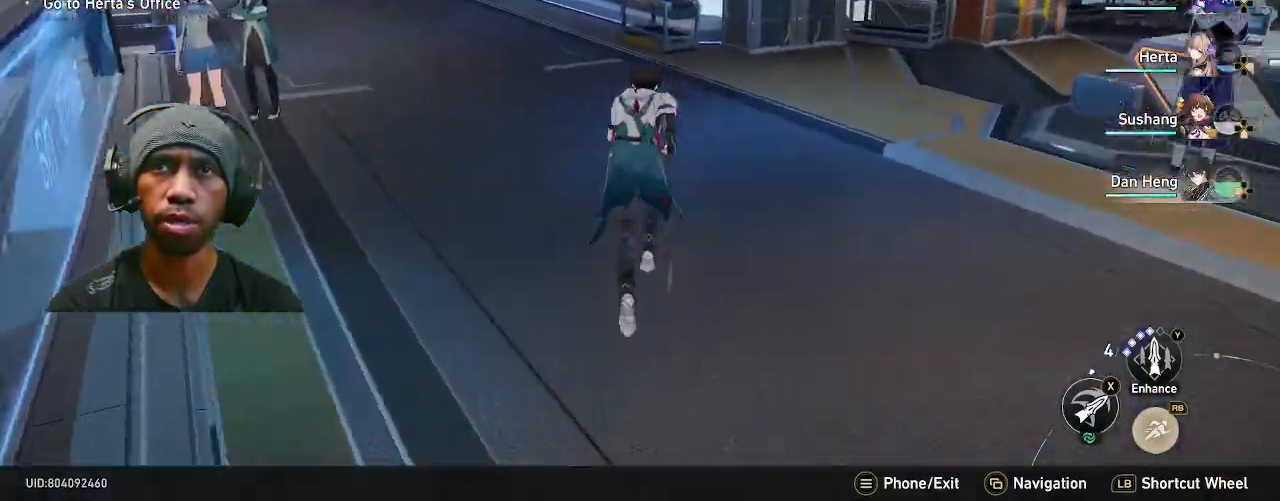
{"dt_ms": 500, "buttons": ["R2"], "left_stick": "up", "right_stick": "center", "events": [[50, "right_stick", "center"]]}
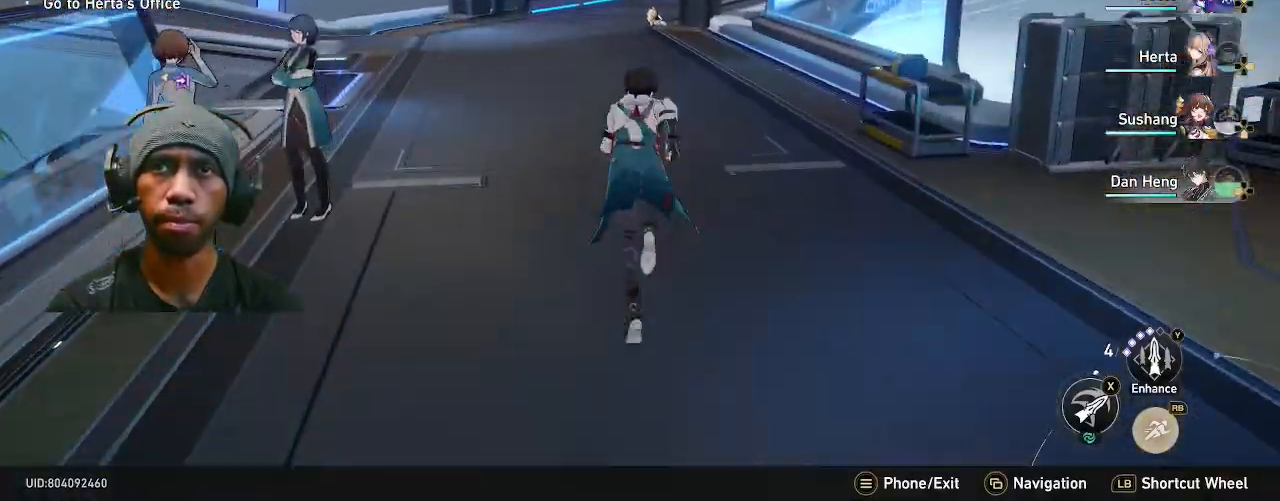
{"dt_ms": 500, "buttons": ["R2"], "left_stick": "up", "right_stick": "center", "events": [[117, "right_stick", "left"], [200, "right_stick", "center"]]}